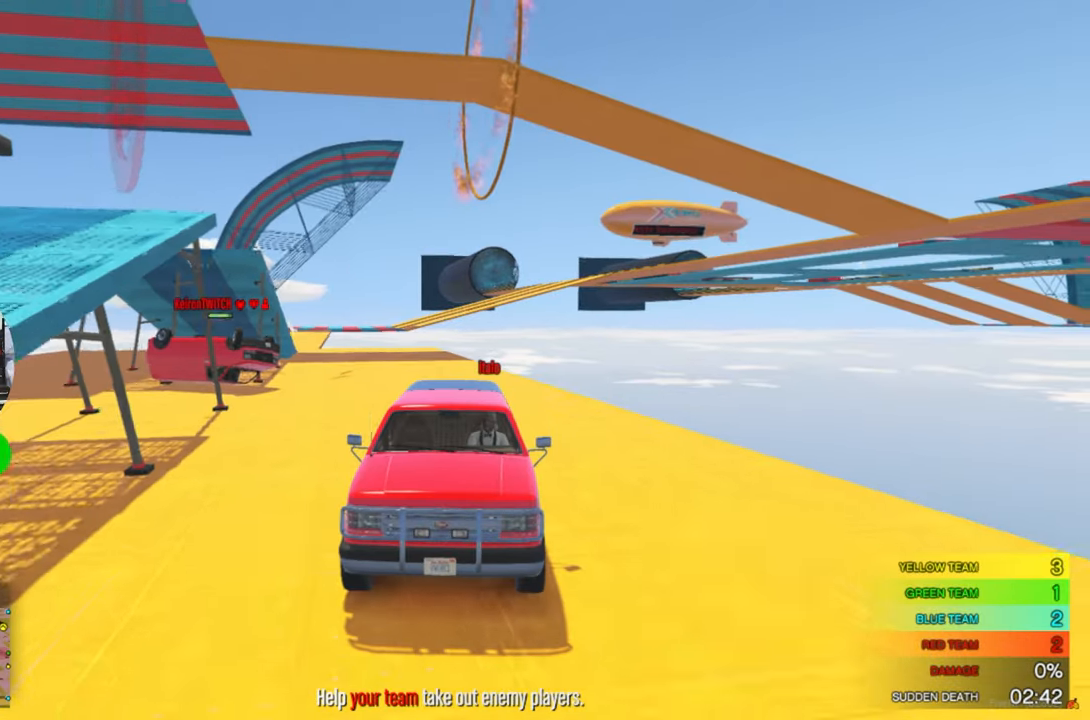
Gameplay with keyboard and mouse; each line is a JSON object with the keys and mouse buttons held at the frame after it. "events" lists presses ("down") and releases ("up") of "1", "2", "3", "4", "5", "a", "alt", "c", "caps_lock", "ctrl", "d", "e", "f", "g", "q", "r", "s", "shift", "space", "t", "tab", "v", "w", "x", "z", "mouse_left", "mouse_wheel" and "mouse_right" between this image and that frame as [ms after this image, input, new state], when the widget could be followed in between. "mouse_left", "mouse_wheel", "mouse_right" = the "left", "wheel", "right" buttons of the "mouse" list. No other keys are recorded. "wheel" means that the mouse wheel is clicked or scrolled. "mouse_move" is the direction in which the mouse moves at that frame (one of eight, or "still"), when it could be read.
{"keys": ["w"], "mouse": [], "mouse_move": "still", "events": [[84, "d", "down"], [184, "d", "up"]]}
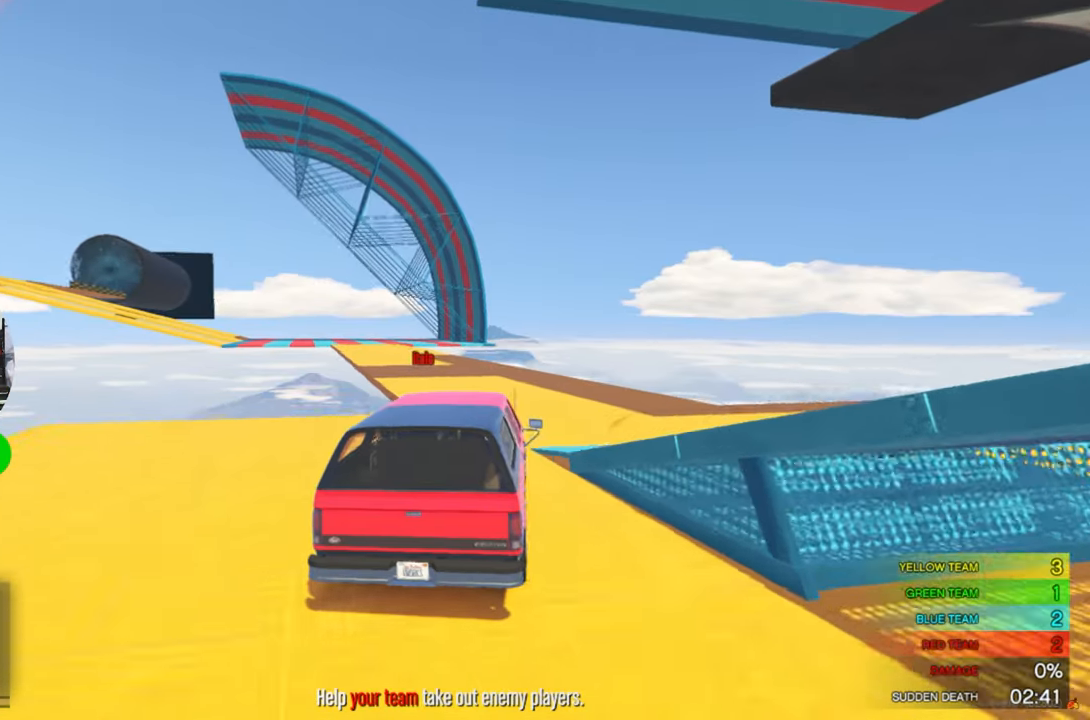
{"keys": ["a", "w"], "mouse": [], "mouse_move": "still", "events": [[484, "a", "down"]]}
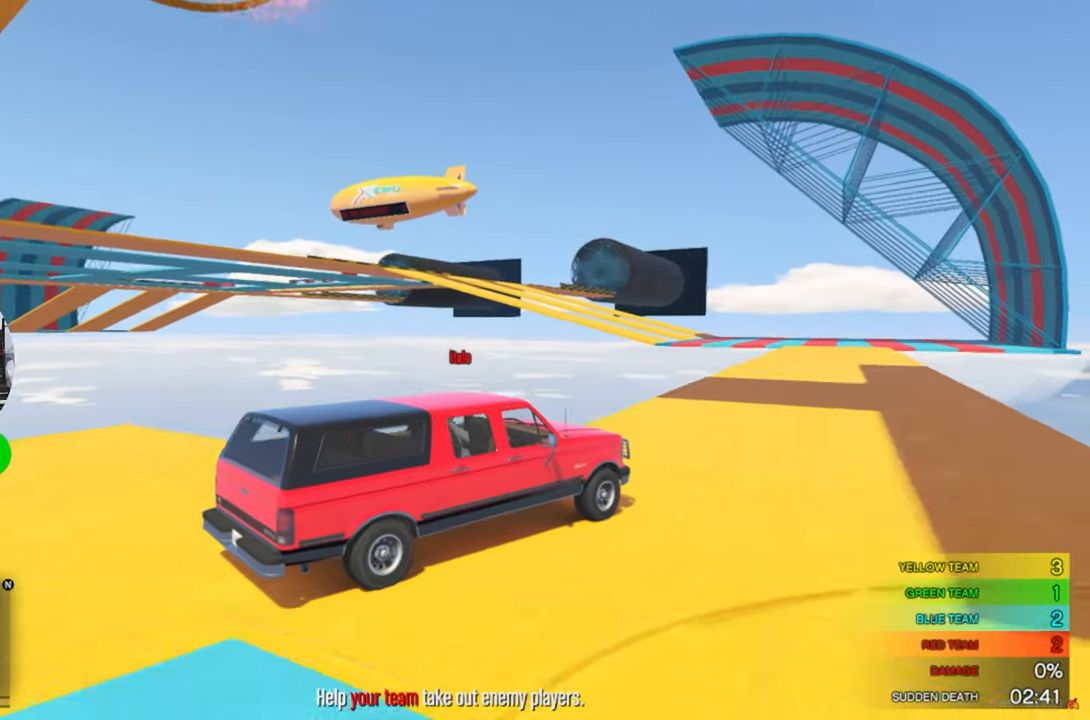
{"keys": ["a", "w"], "mouse": [], "mouse_move": "left", "events": [[67, "a", "up"], [450, "a", "down"]]}
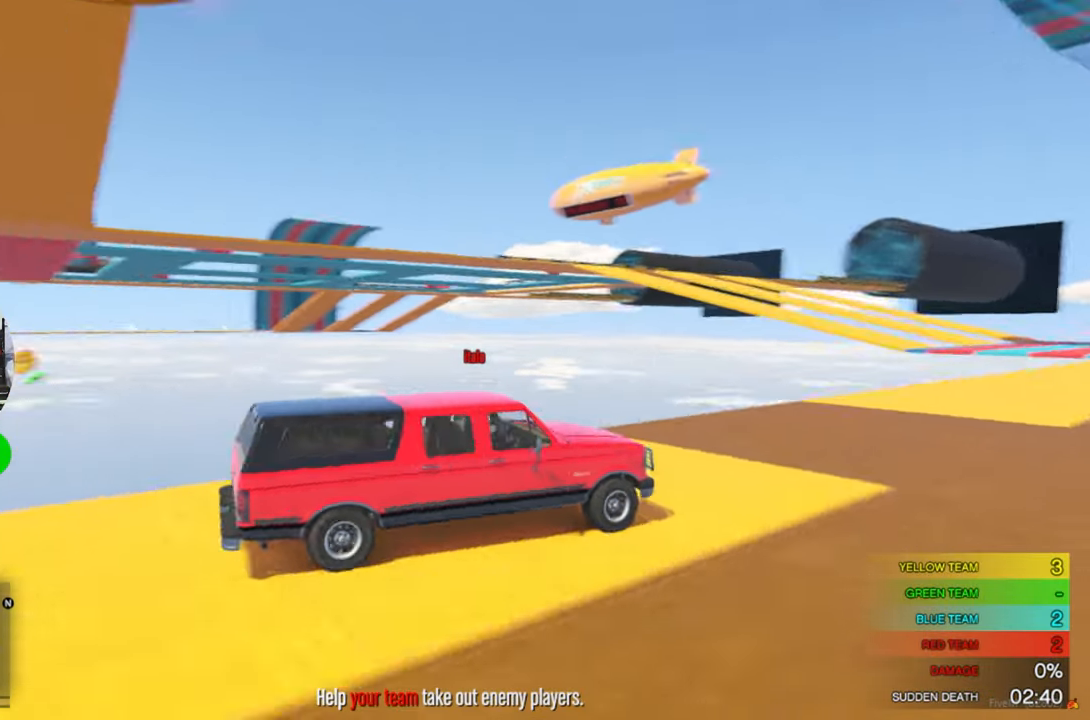
{"keys": ["w"], "mouse": [], "events": [[84, "a", "up"], [284, "a", "down"], [367, "a", "up"]]}
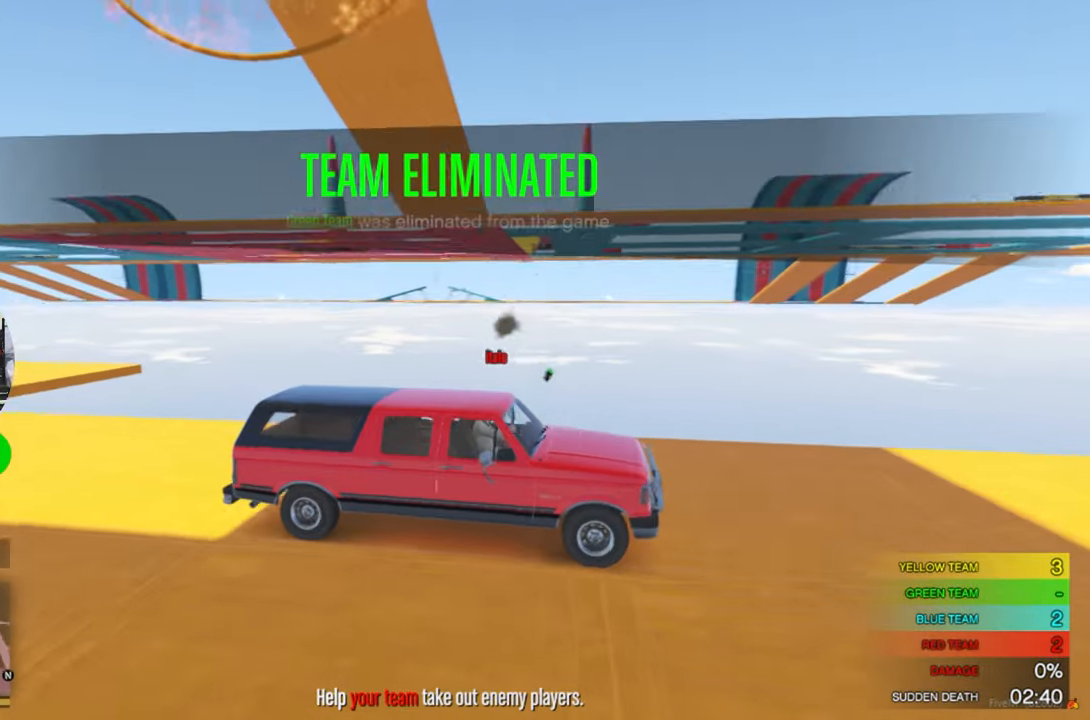
{"keys": ["w"], "mouse": [], "mouse_move": "right", "events": [[200, "d", "down"], [300, "d", "up"]]}
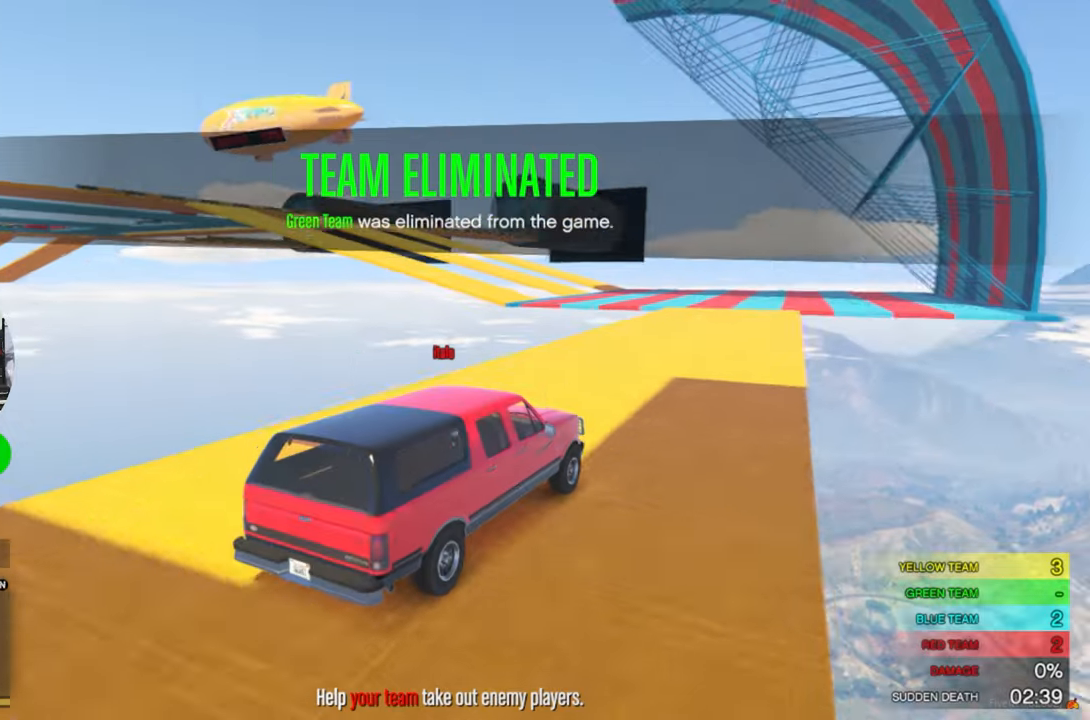
{"keys": [], "mouse": [], "mouse_move": "still", "events": [[200, "a", "down"], [316, "a", "up"], [400, "w", "up"]]}
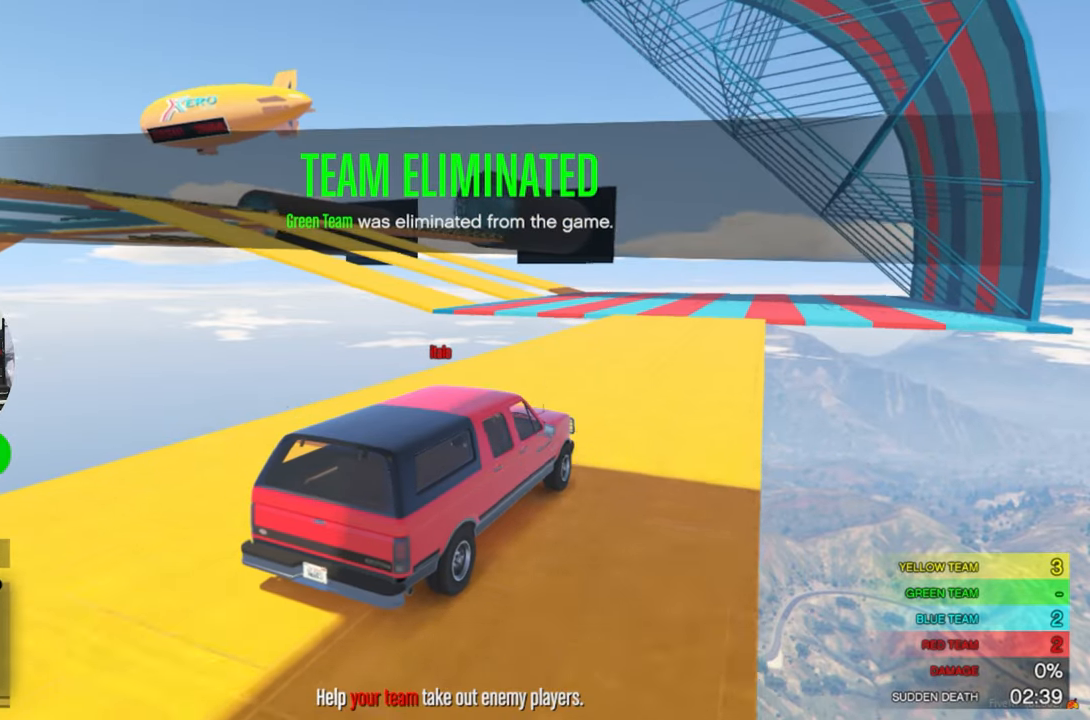
{"keys": ["w"], "mouse": [], "mouse_move": "still", "events": [[366, "w", "down"]]}
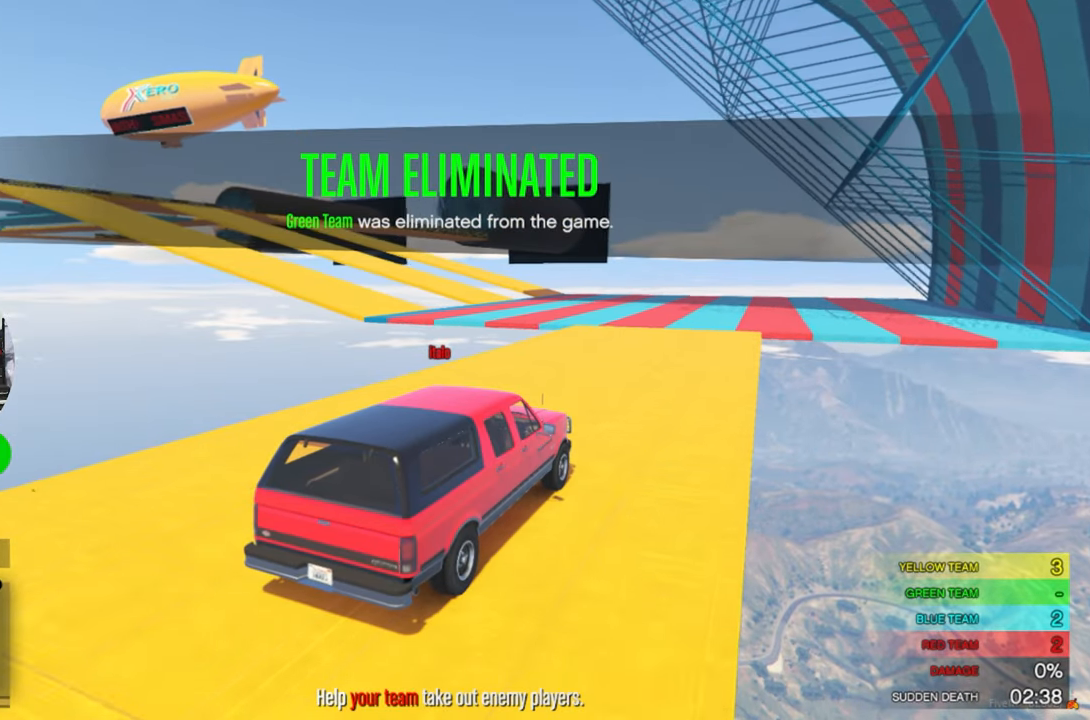
{"keys": ["w"], "mouse": [], "mouse_move": "still", "events": []}
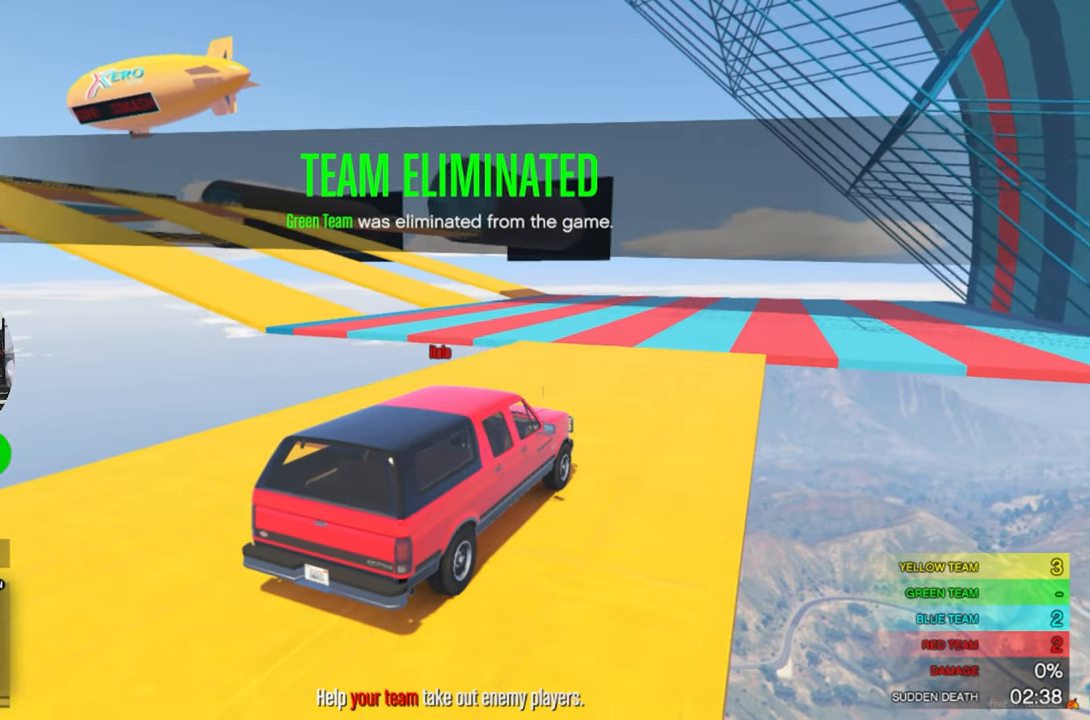
{"keys": [], "mouse": [], "mouse_move": "still", "events": [[33, "w", "up"], [166, "a", "down"], [450, "a", "up"]]}
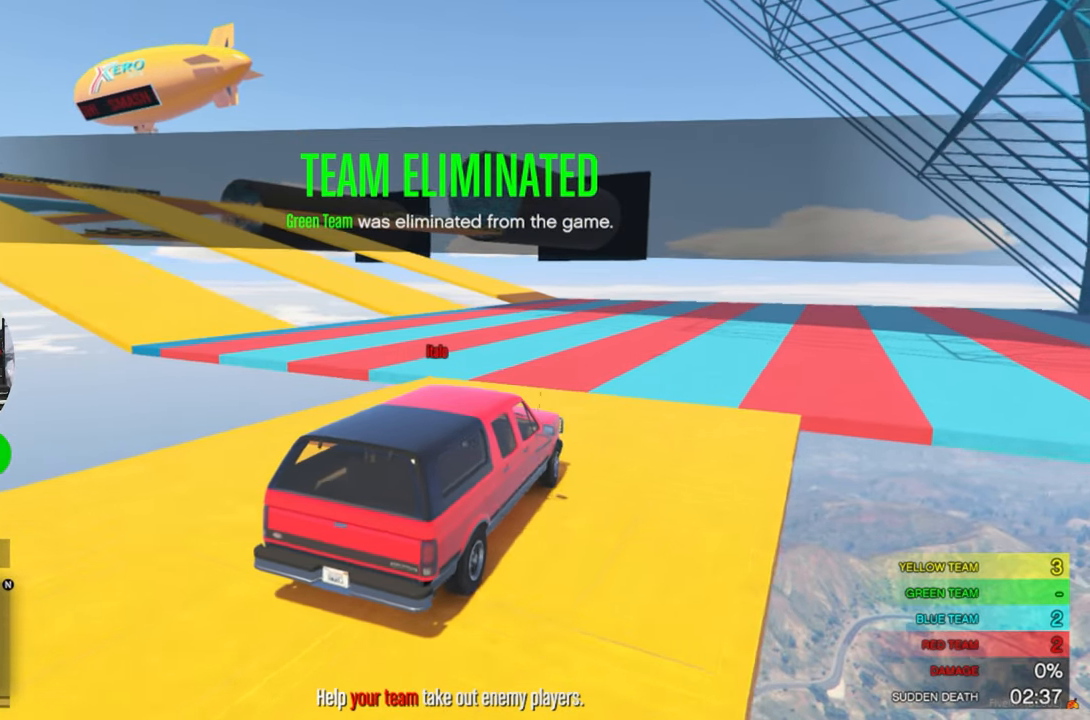
{"keys": ["d", "w"], "mouse": [], "mouse_move": "still", "events": [[50, "w", "down"], [333, "d", "down"]]}
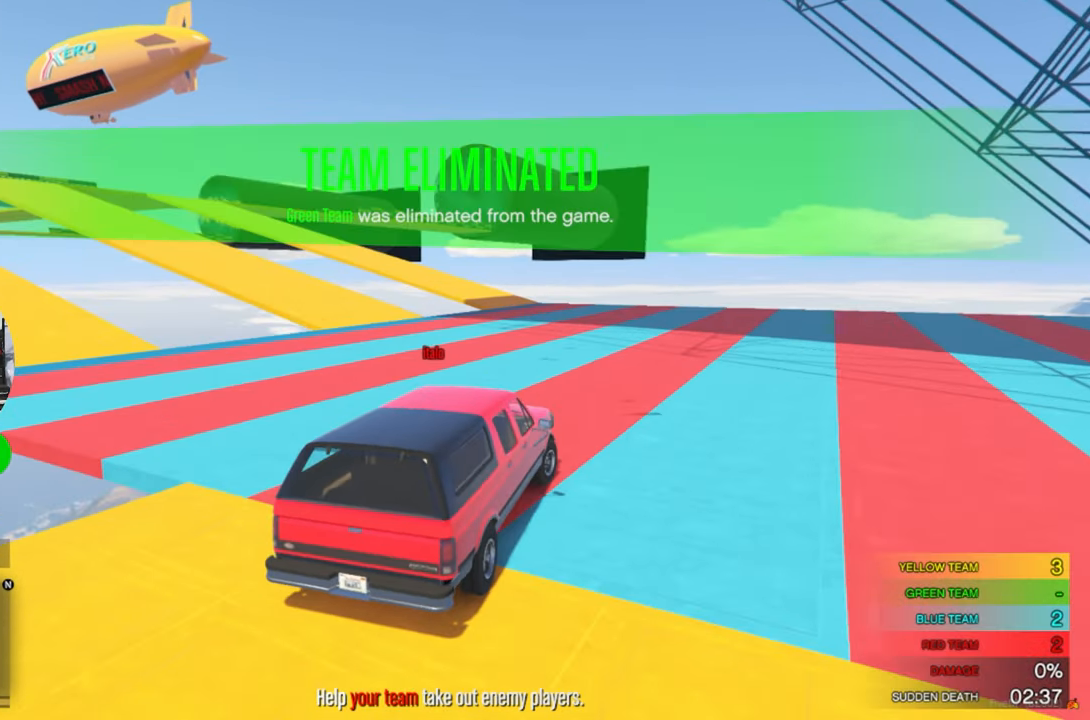
{"keys": ["a", "w"], "mouse": [], "mouse_move": "left", "events": [[100, "d", "up"], [433, "a", "down"]]}
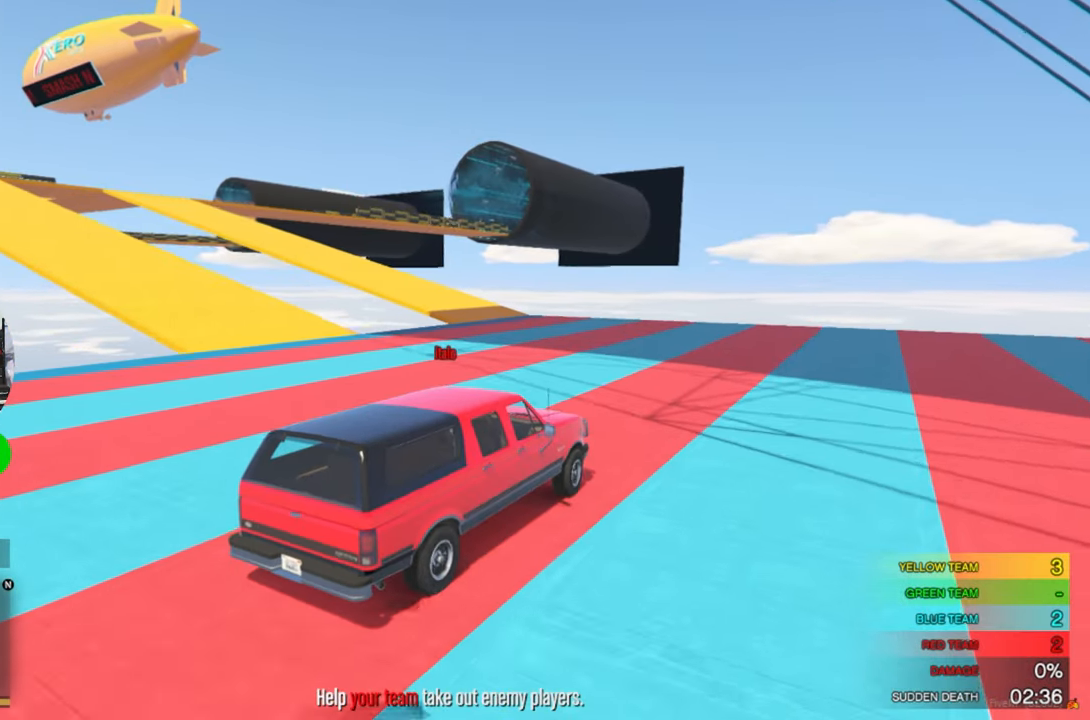
{"keys": ["w"], "mouse": [], "mouse_move": "still", "events": [[216, "w", "up"], [316, "a", "up"], [450, "w", "down"]]}
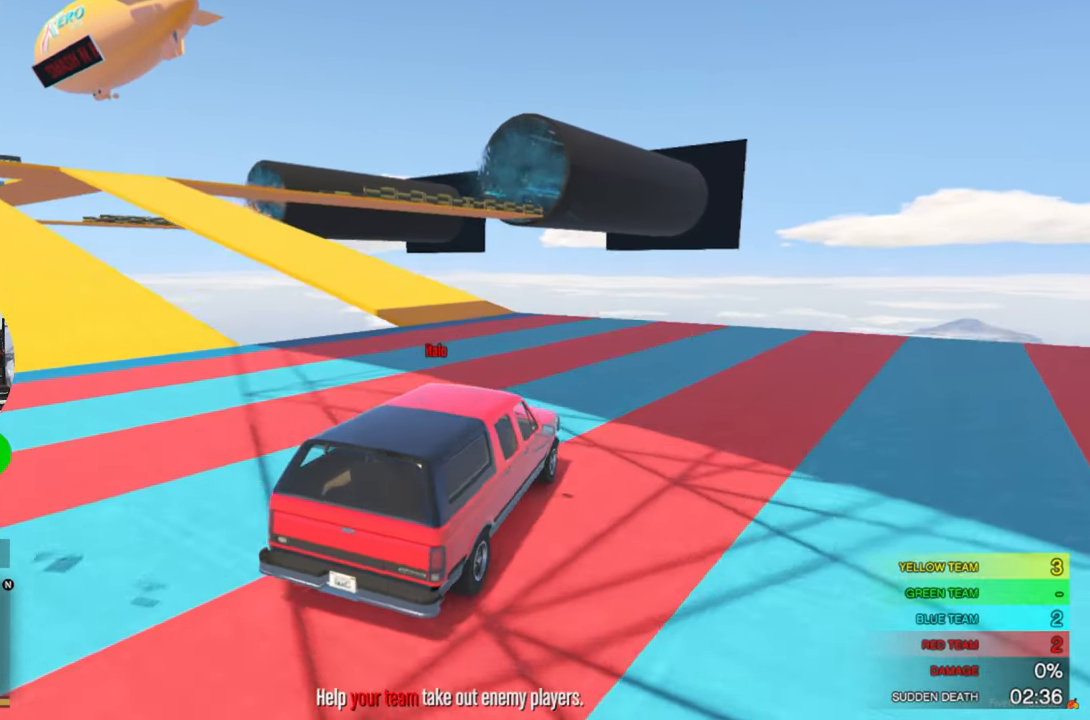
{"keys": ["a", "w"], "mouse": [], "mouse_move": "still", "events": [[83, "a", "down"], [133, "w", "up"], [383, "w", "down"]]}
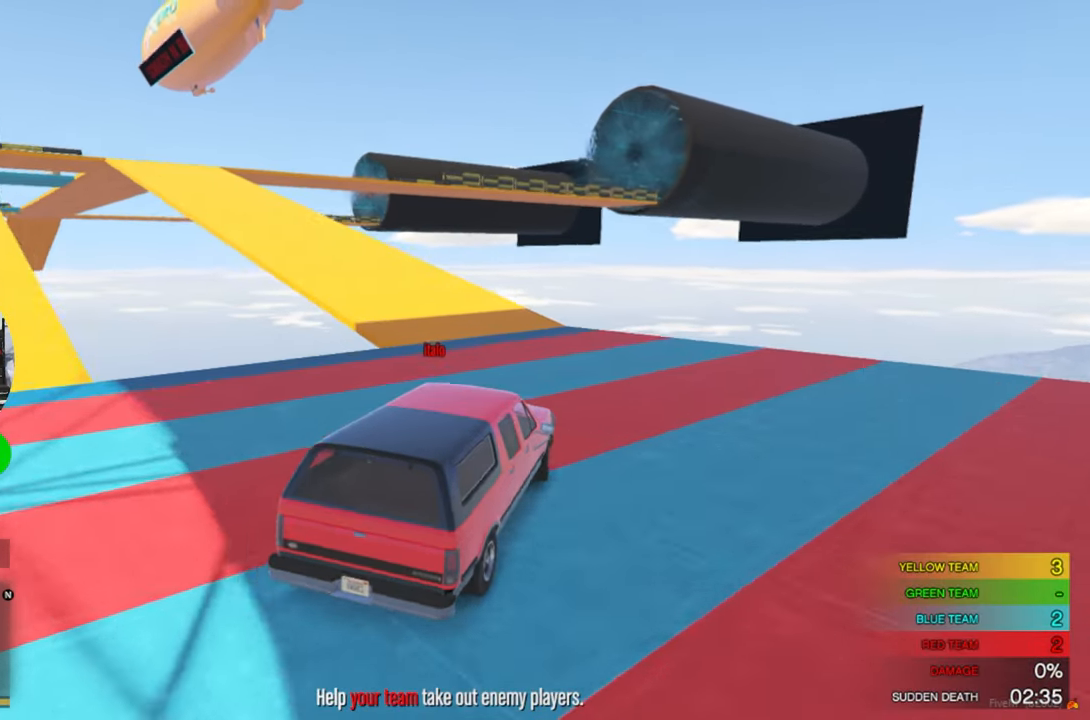
{"keys": ["w"], "mouse": [], "mouse_move": "still", "events": [[383, "a", "up"]]}
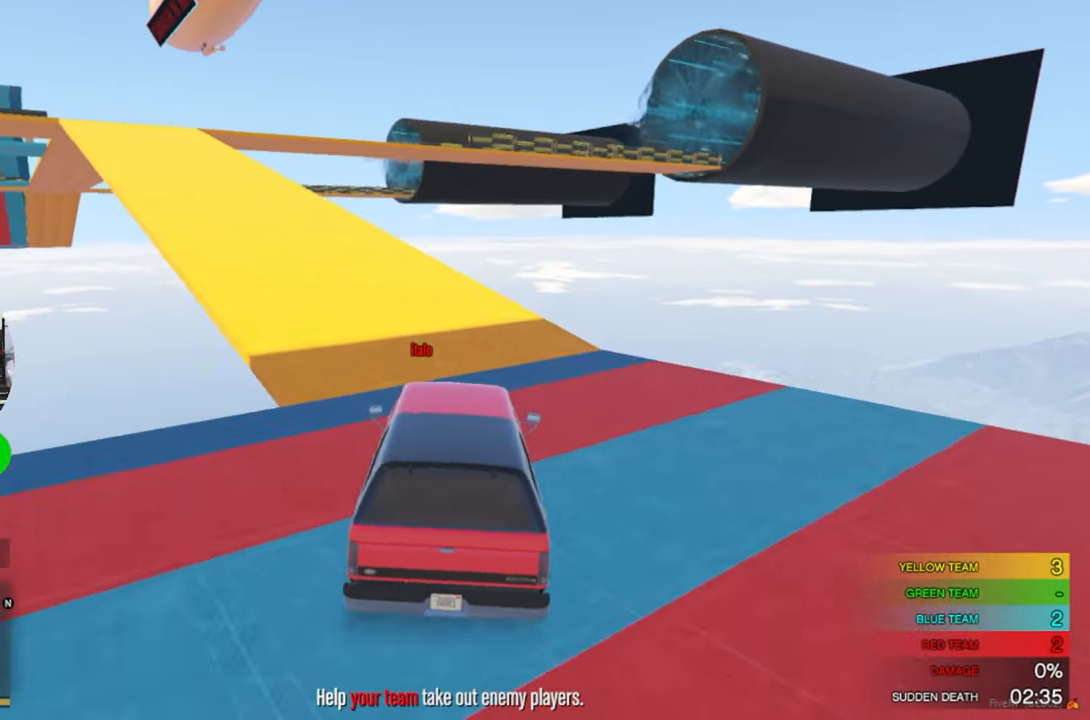
{"keys": ["a", "w"], "mouse": [], "mouse_move": "left", "events": [[33, "a", "down"]]}
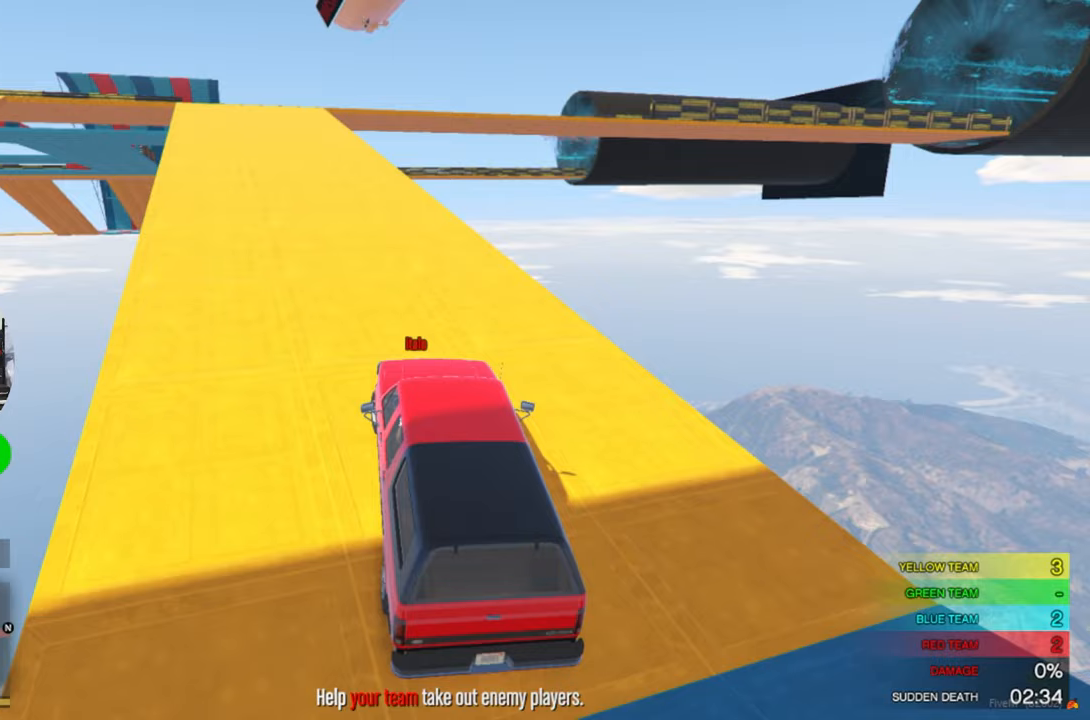
{"keys": ["d", "w"], "mouse": [], "mouse_move": "left", "events": [[133, "a", "up"], [367, "d", "down"]]}
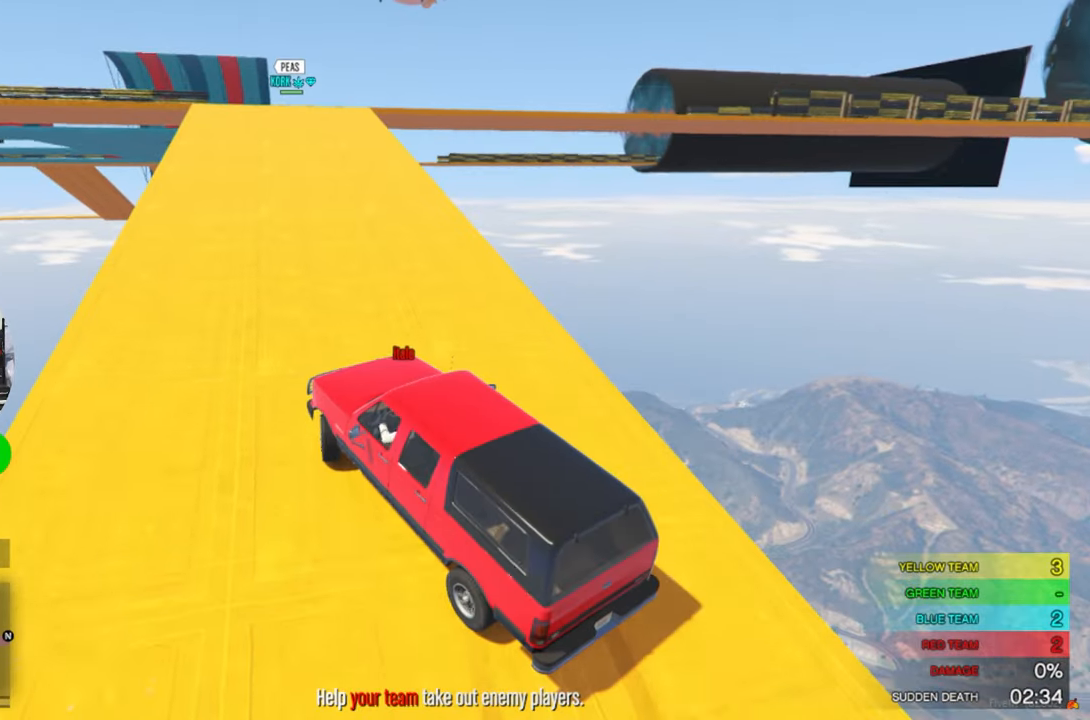
{"keys": ["w"], "mouse": [], "mouse_move": "left", "events": [[150, "d", "up"], [333, "a", "down"], [483, "a", "up"]]}
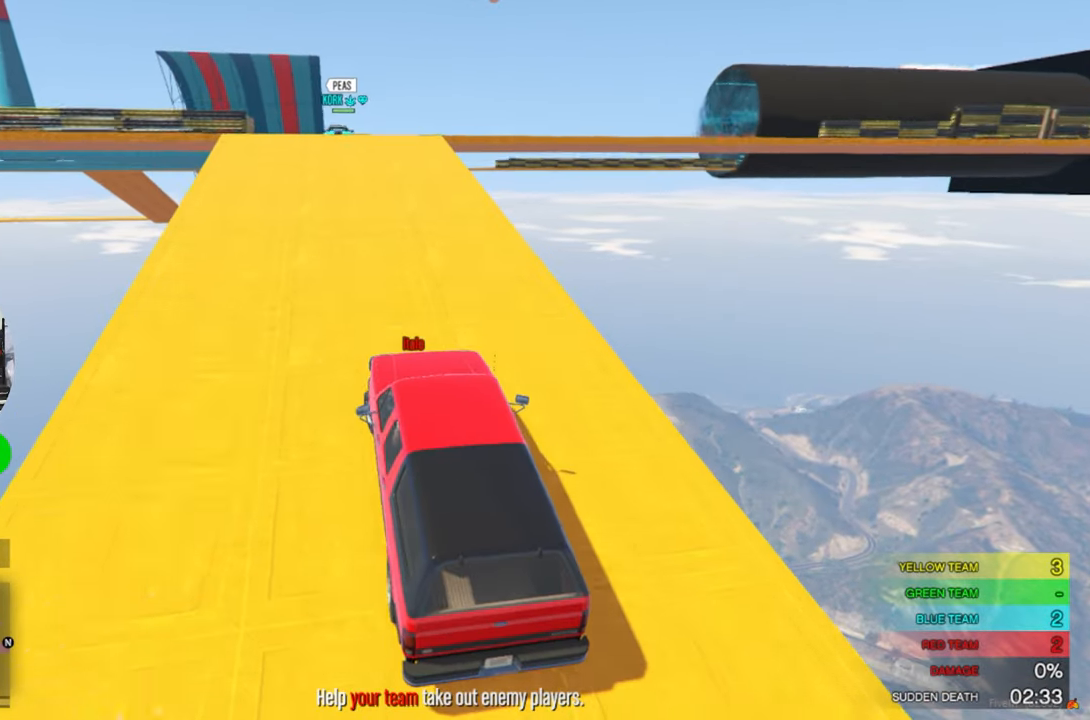
{"keys": ["w"], "mouse": [], "mouse_move": "still", "events": [[350, "d", "down"], [450, "d", "up"]]}
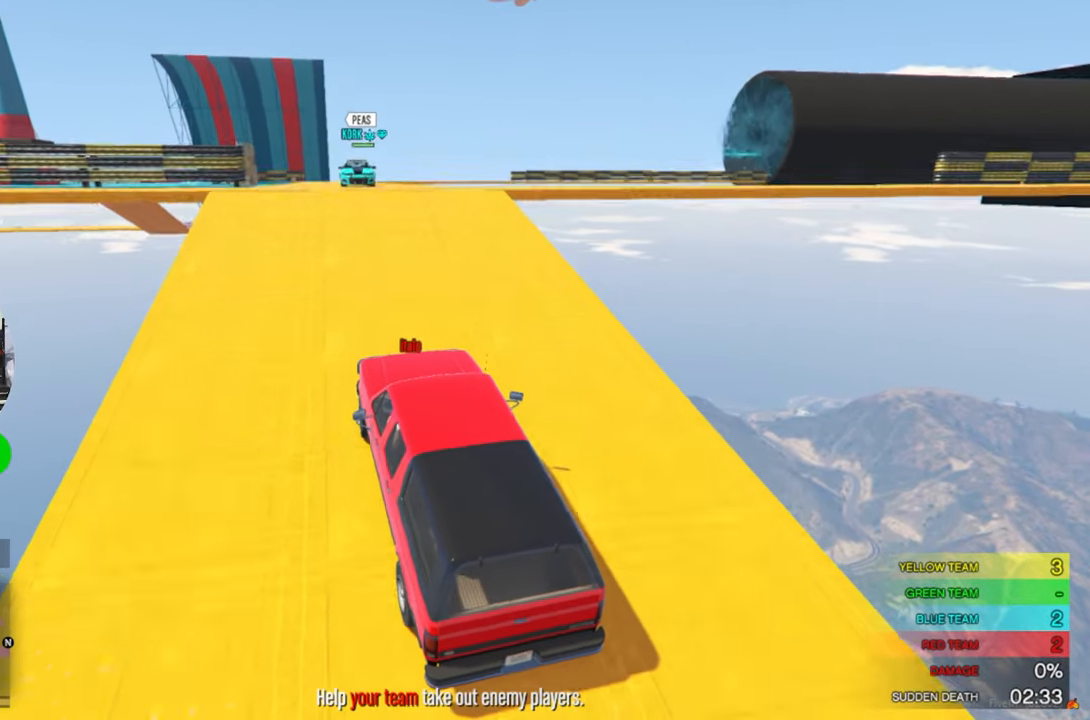
{"keys": ["w"], "mouse": [], "mouse_move": "still", "events": []}
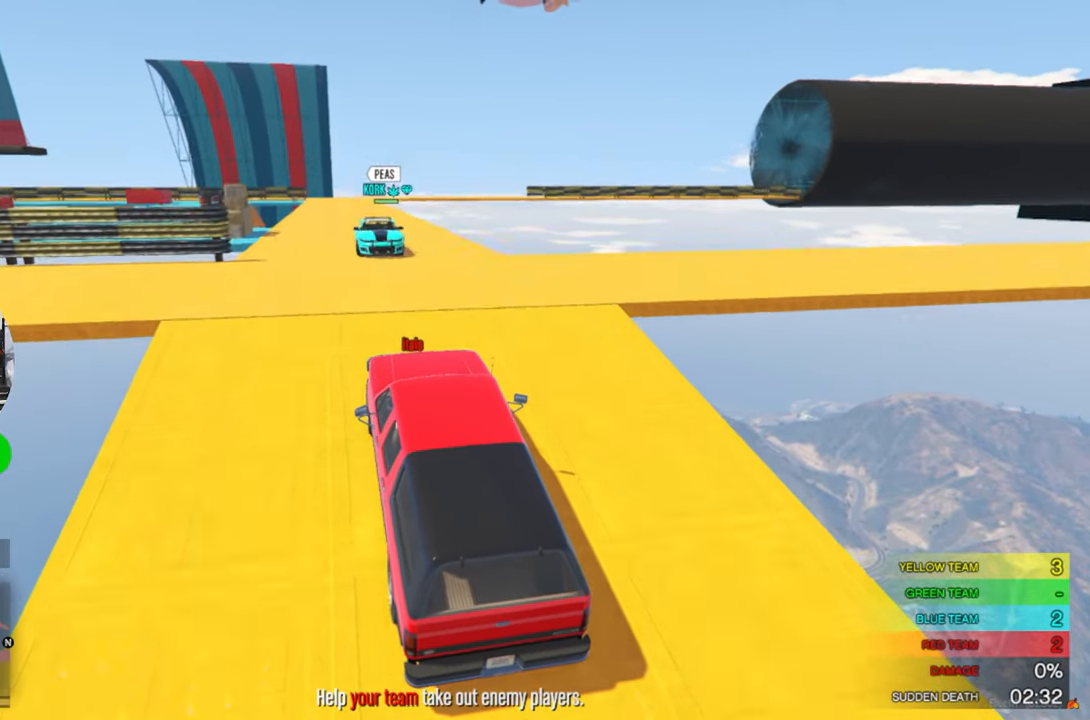
{"keys": ["w"], "mouse": [], "mouse_move": "still", "events": [[200, "d", "down"], [300, "d", "up"]]}
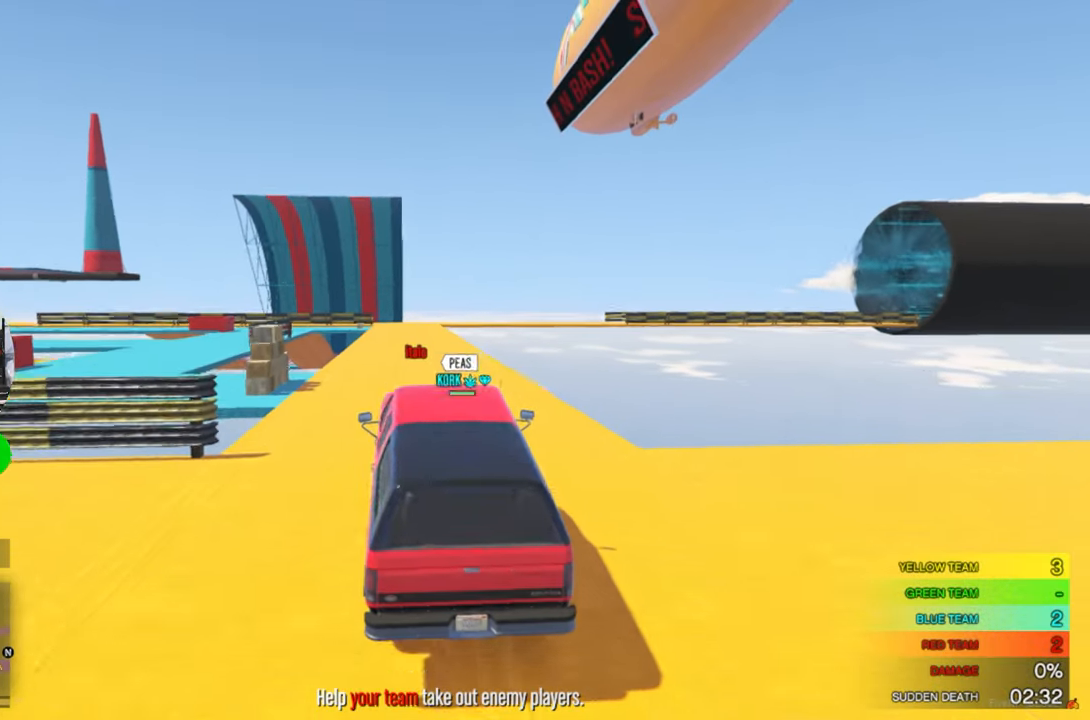
{"keys": ["w"], "mouse": [], "mouse_move": "still", "events": [[167, "d", "down"], [317, "d", "up"]]}
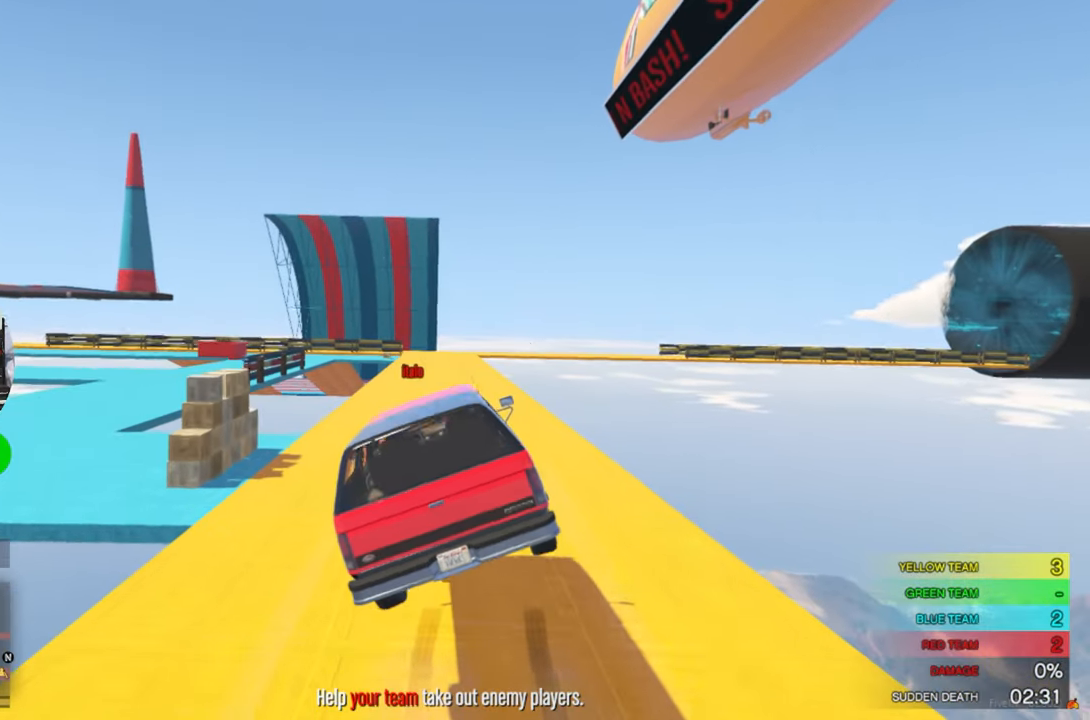
{"keys": ["w"], "mouse": [], "mouse_move": "right", "events": [[50, "d", "down"], [183, "d", "up"]]}
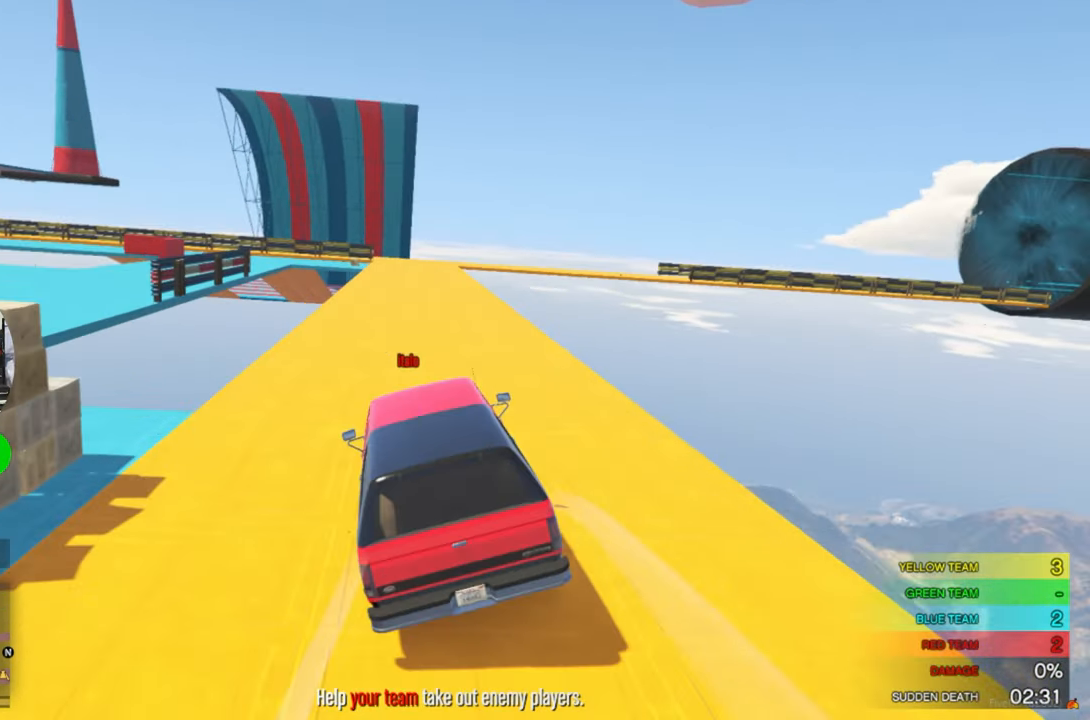
{"keys": ["w"], "mouse": [], "mouse_move": "still", "events": []}
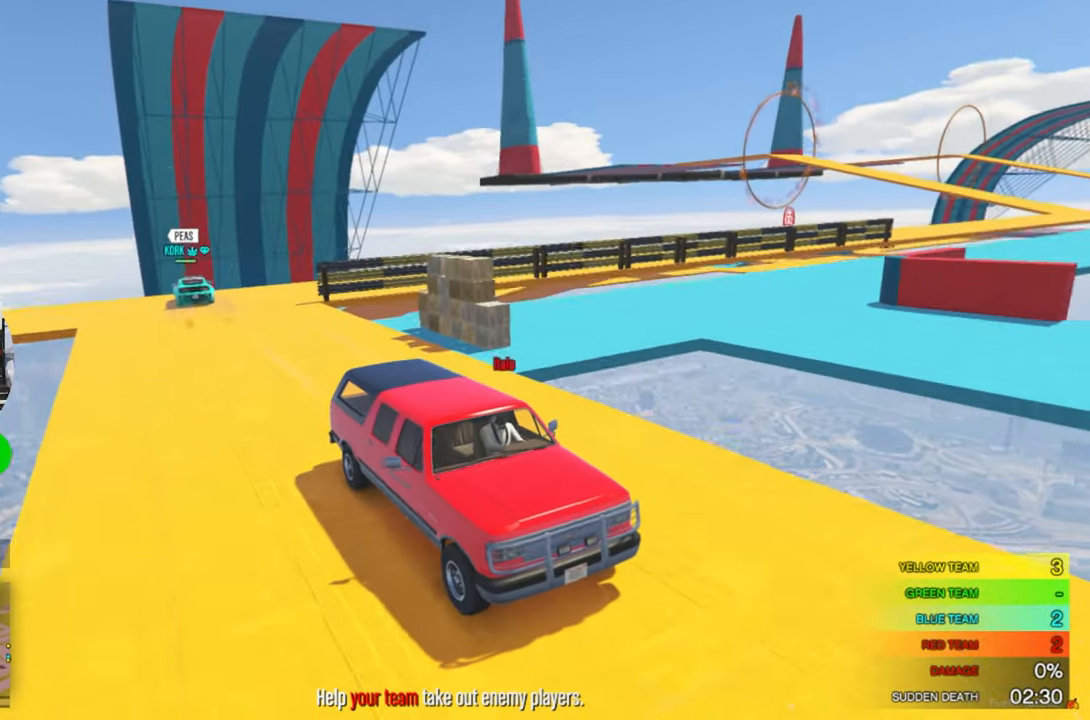
{"keys": [], "mouse": [], "mouse_move": "down-left", "events": [[350, "w", "up"]]}